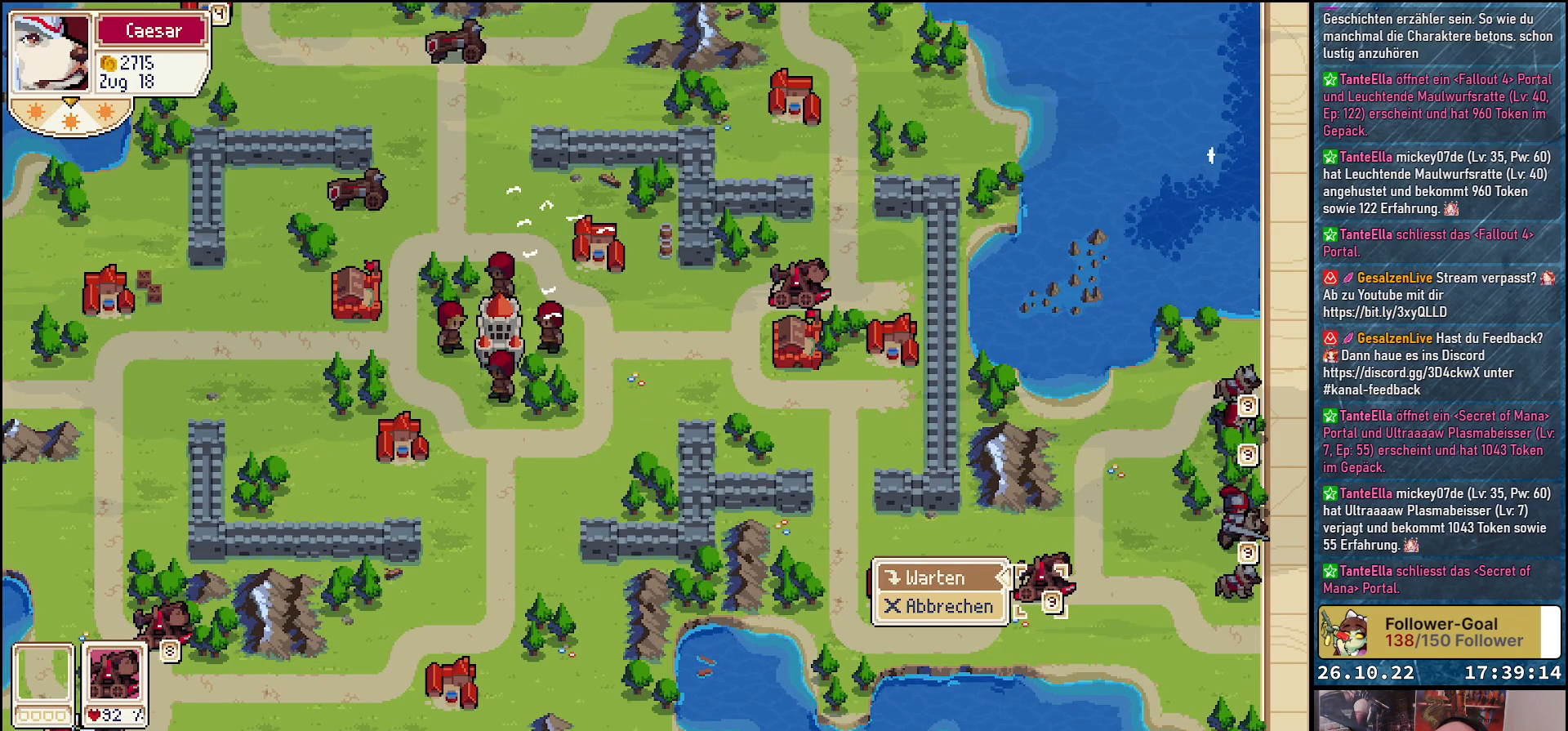
Gameplay with a controller (Xbox layout); each line is a JSON object with the inputs held at the frame after it. "events" lists button and stick changes between this image and that frame as [ms after this image, input, new state], when the widget could be followed in between. Not read: left_stick right_stick.
{"buttons": [], "events": [[133, "A", "up"]]}
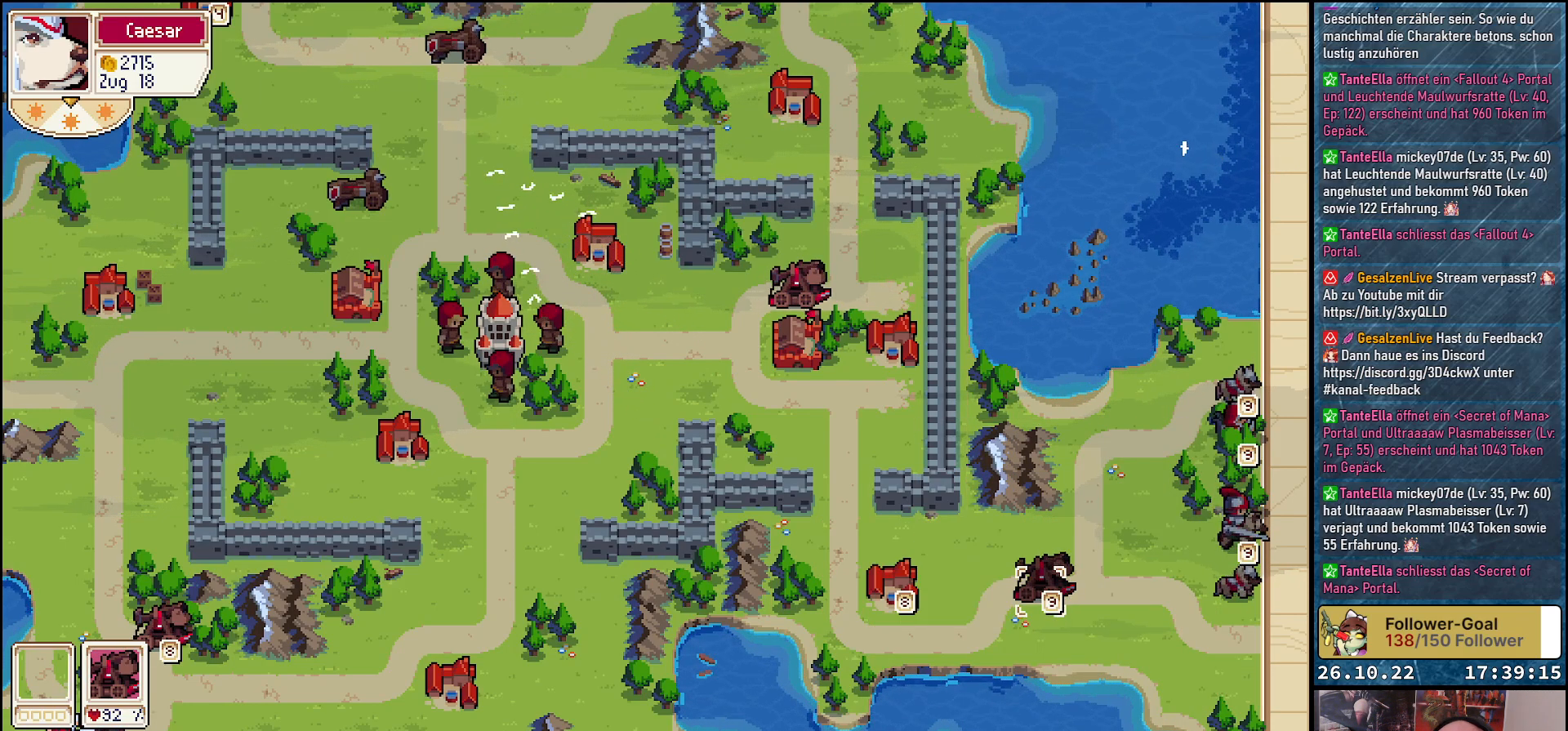
{"buttons": ["DPAD_UP"], "events": [[350, "DPAD_UP", "down"]]}
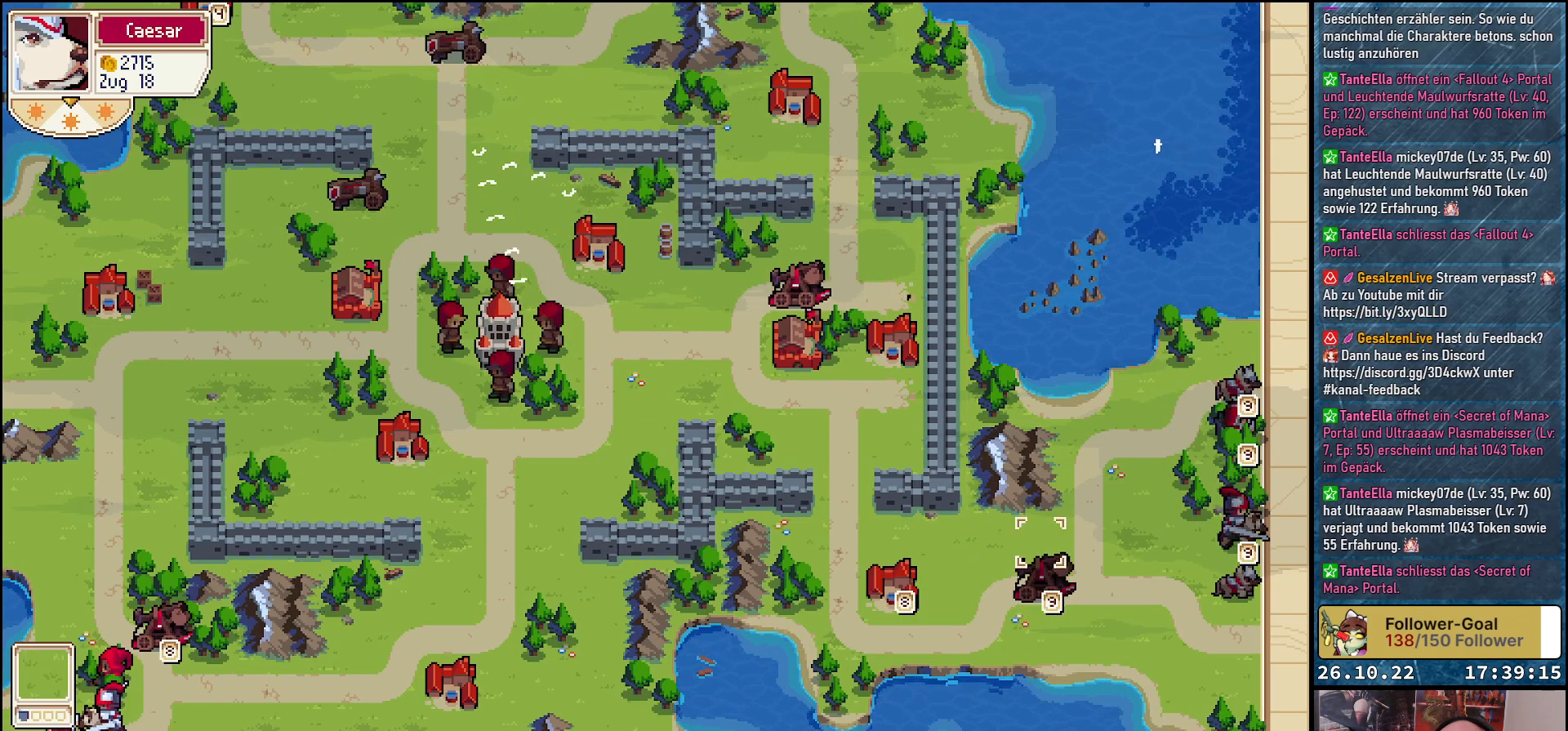
{"buttons": ["DPAD_UP"], "events": [[50, "DPAD_LEFT", "down"], [417, "DPAD_LEFT", "up"]]}
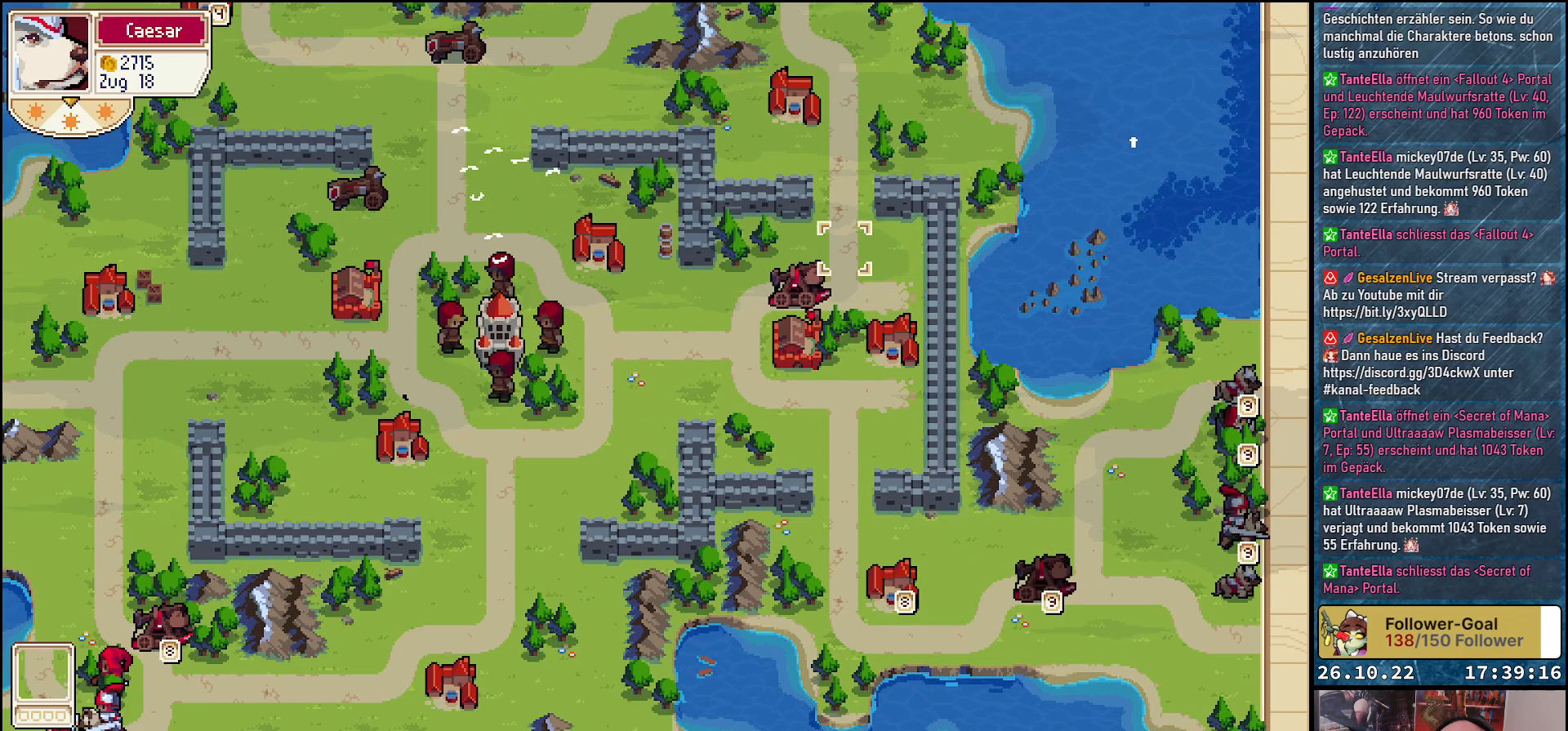
{"buttons": [], "events": [[17, "DPAD_UP", "up"], [283, "DPAD_DOWN", "down"], [400, "DPAD_DOWN", "up"]]}
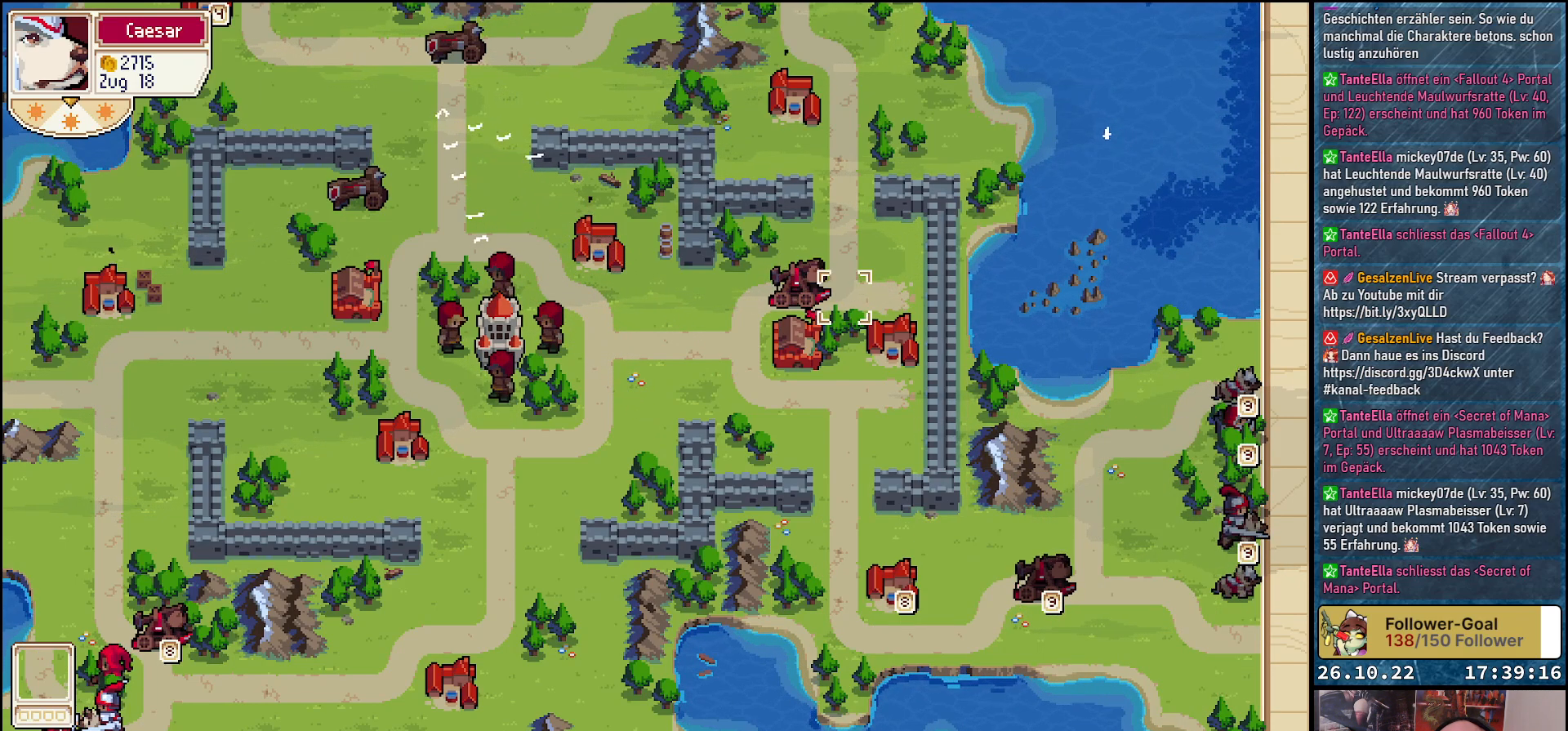
{"buttons": [], "events": [[50, "DPAD_LEFT", "down"], [150, "DPAD_LEFT", "up"], [200, "A", "down"], [283, "A", "up"], [383, "DPAD_RIGHT", "down"], [500, "DPAD_RIGHT", "up"]]}
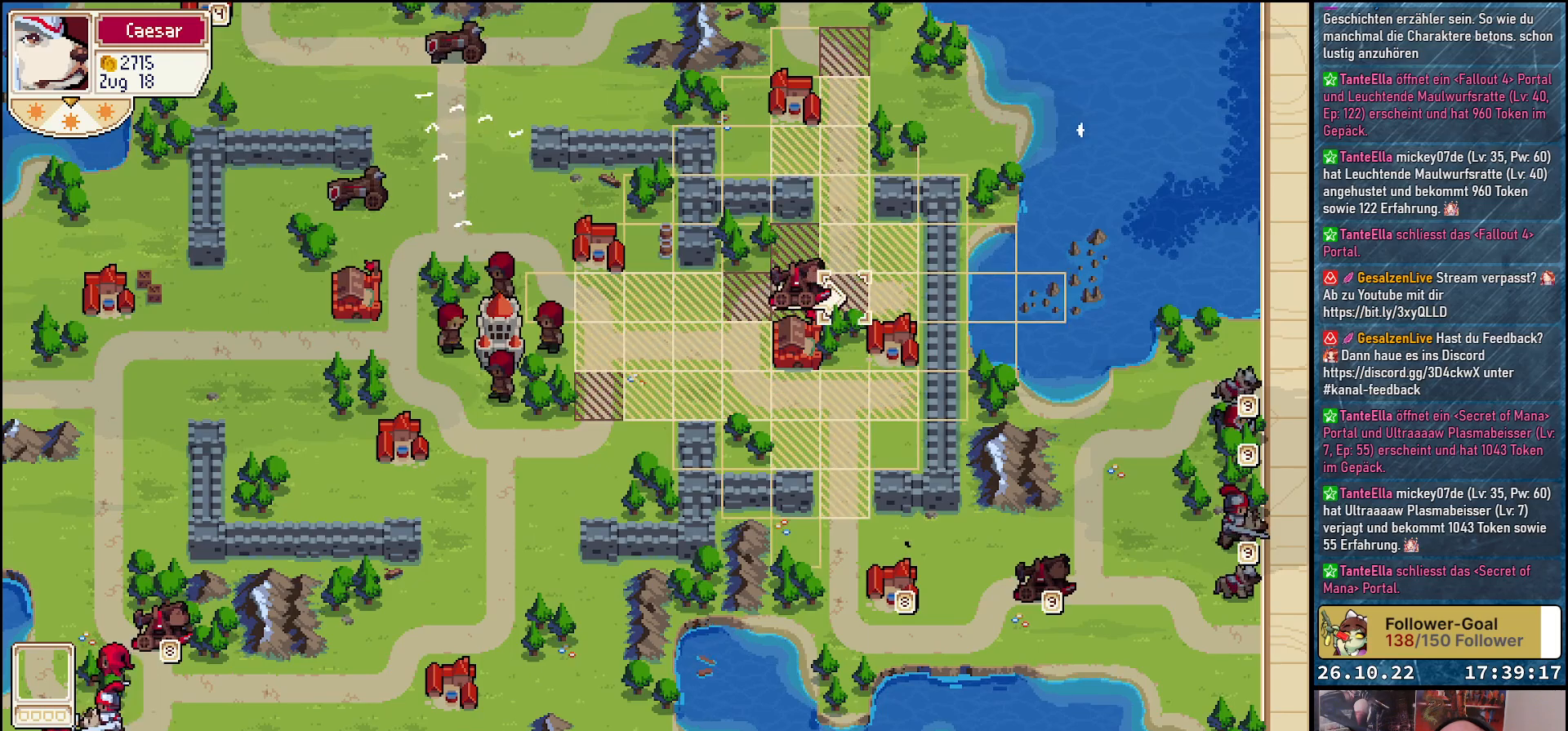
{"buttons": ["DPAD_UP"], "events": [[100, "DPAD_UP", "down"]]}
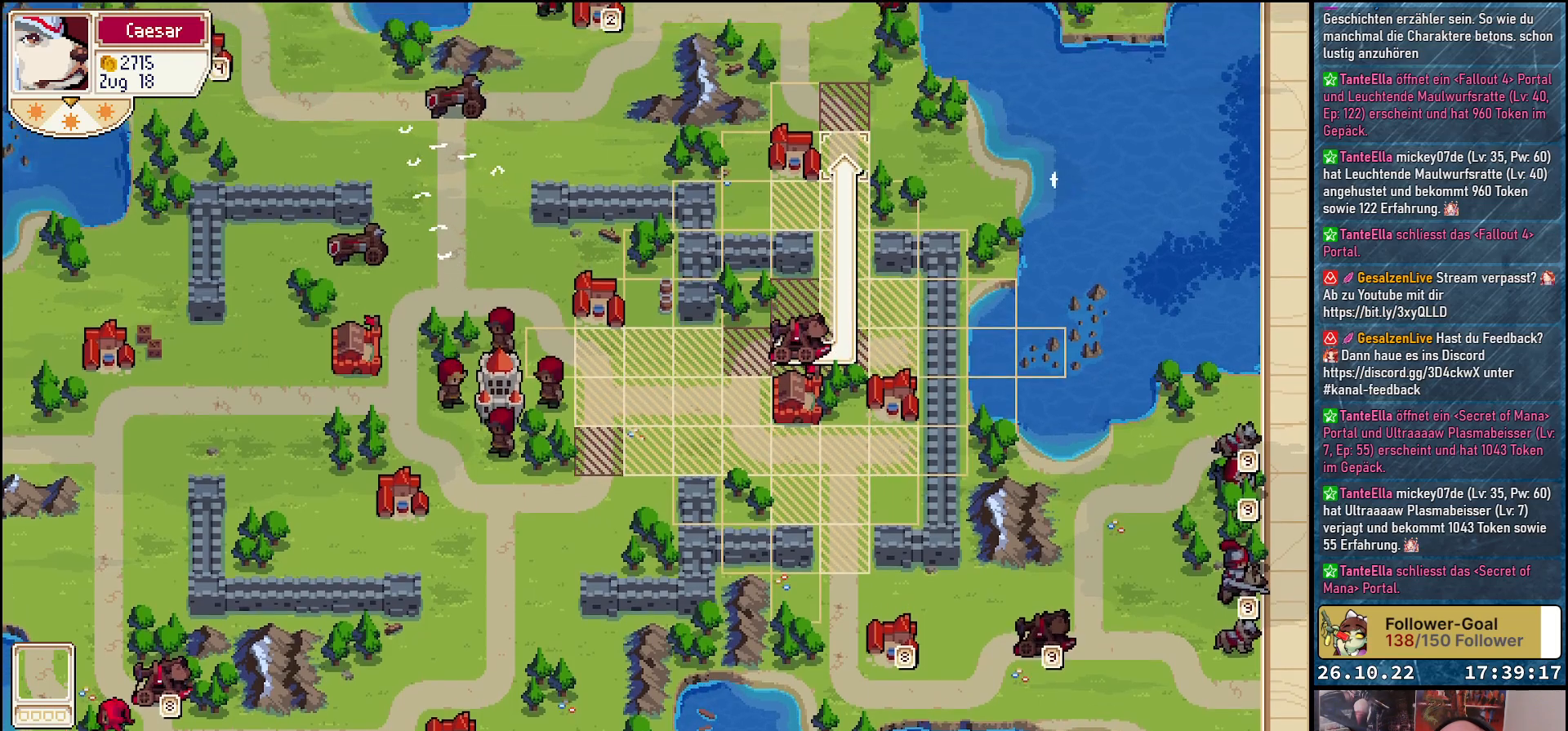
{"buttons": [], "events": [[33, "DPAD_UP", "up"], [333, "A", "down"], [417, "A", "up"]]}
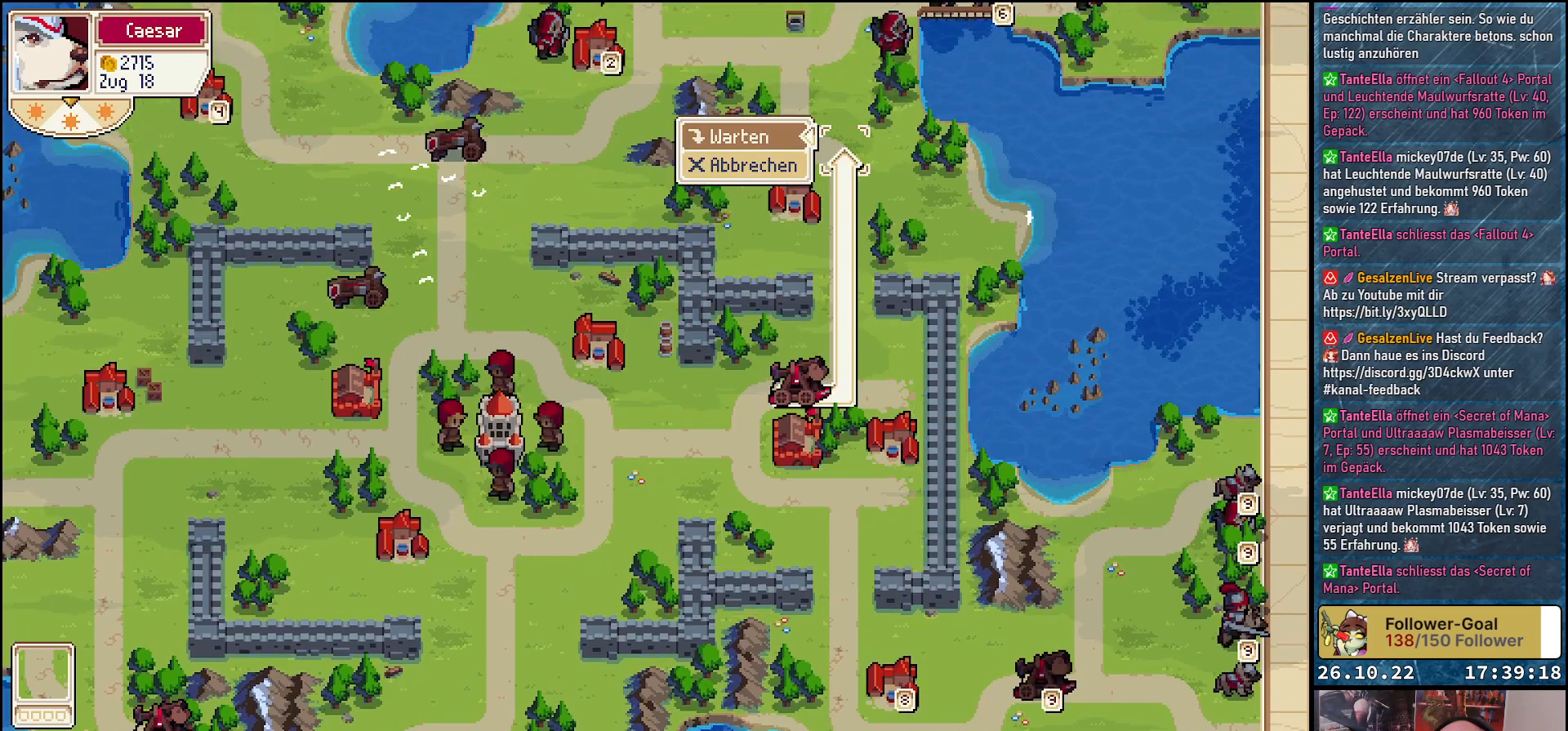
{"buttons": [], "events": [[17, "A", "down"], [83, "A", "up"]]}
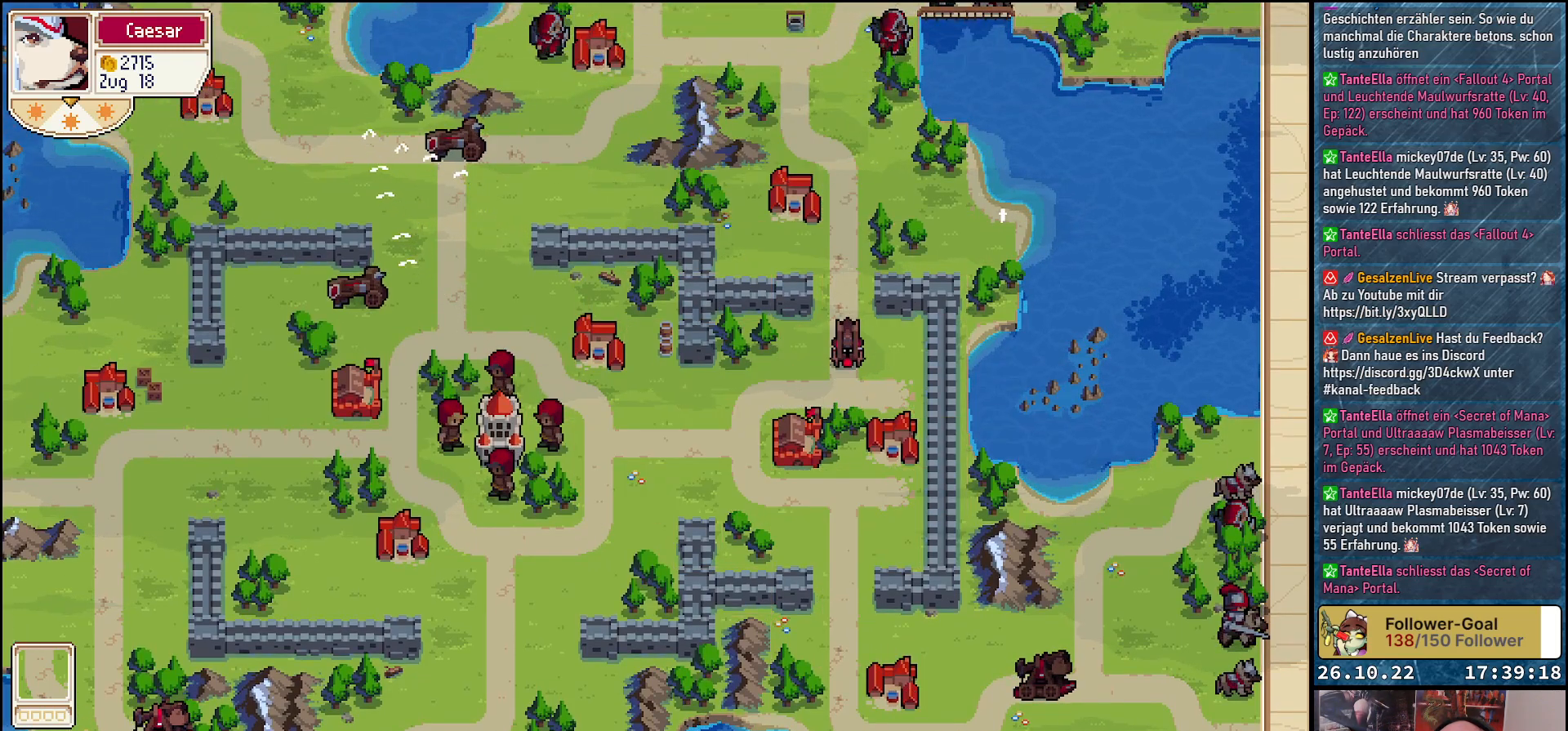
{"buttons": [], "events": []}
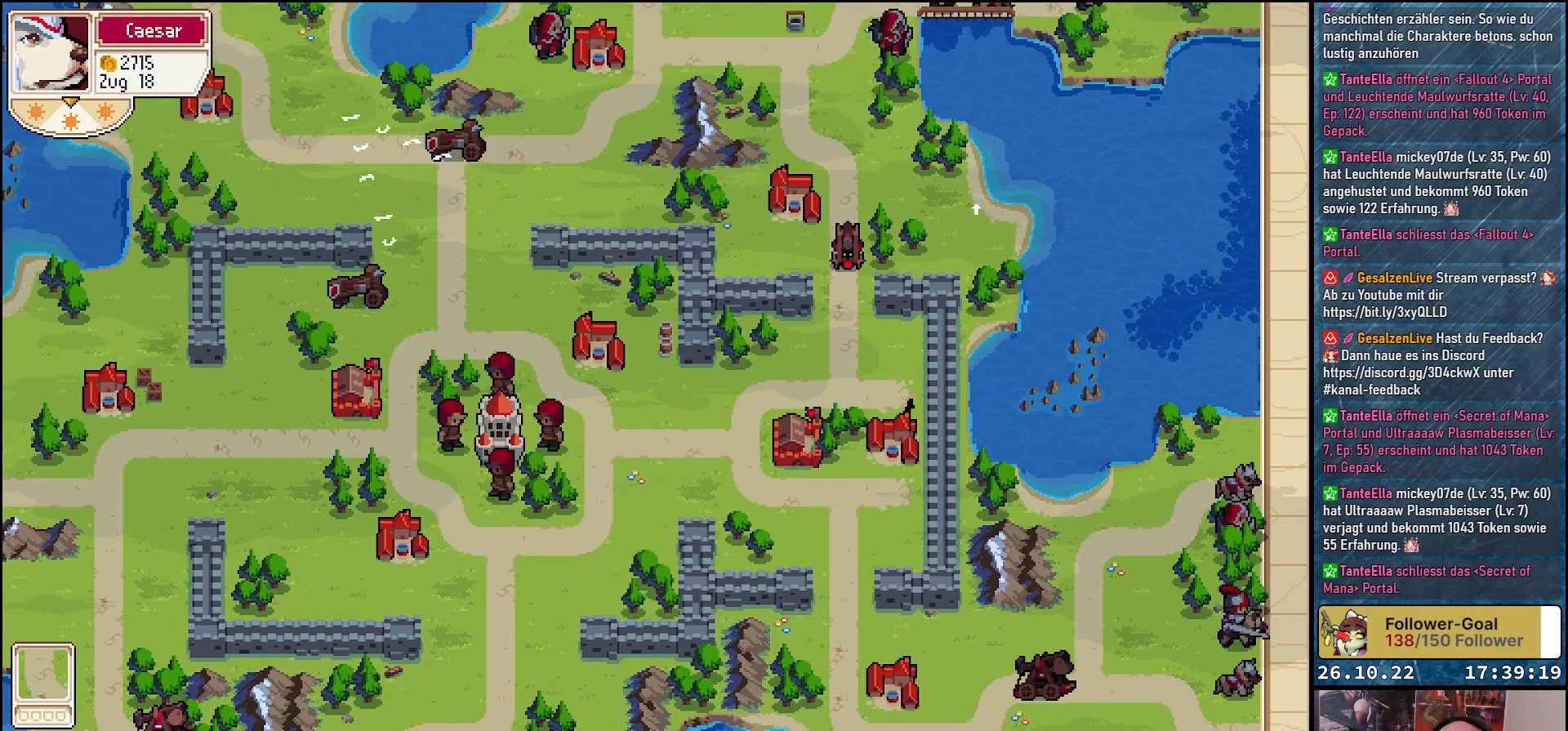
{"buttons": [], "events": []}
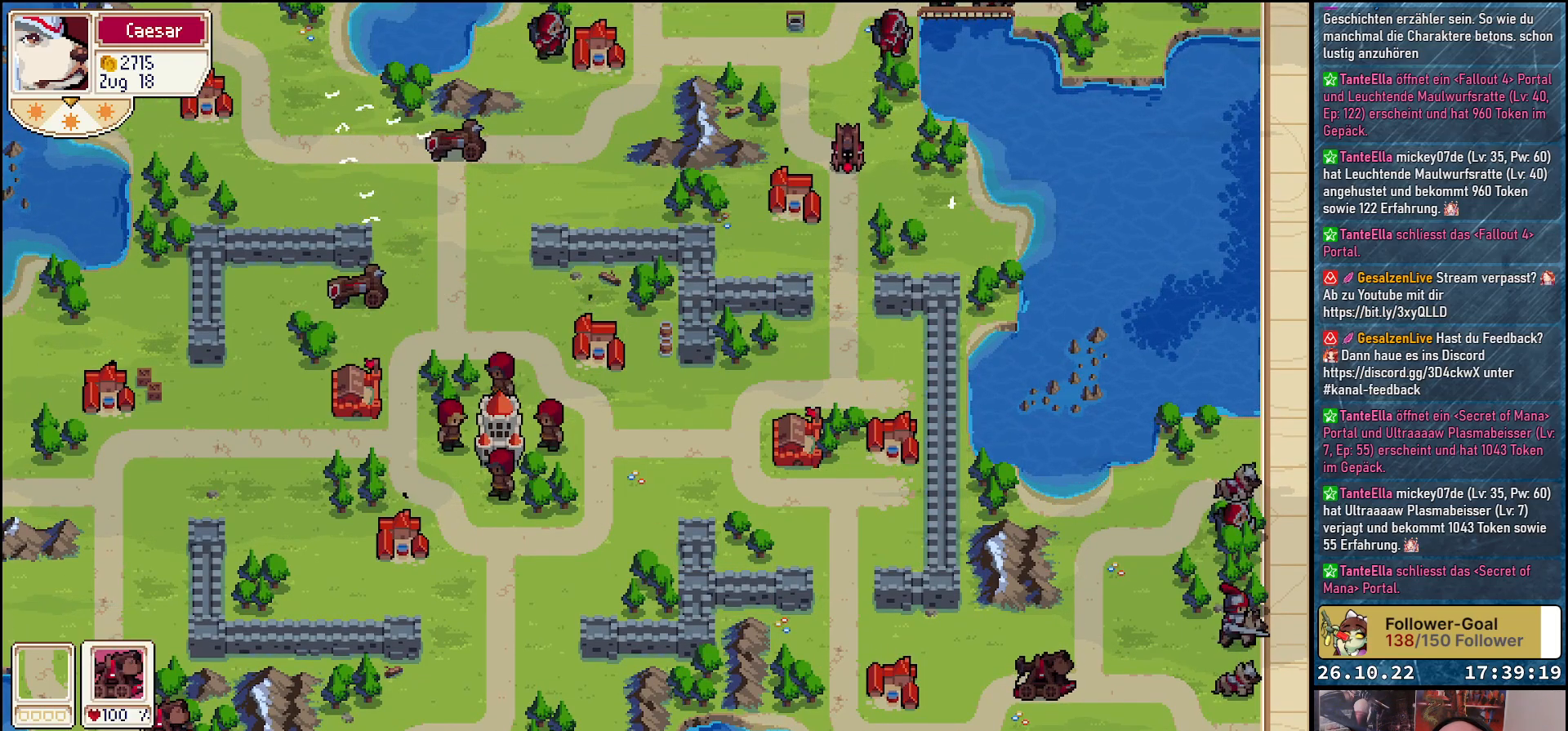
{"buttons": [], "events": []}
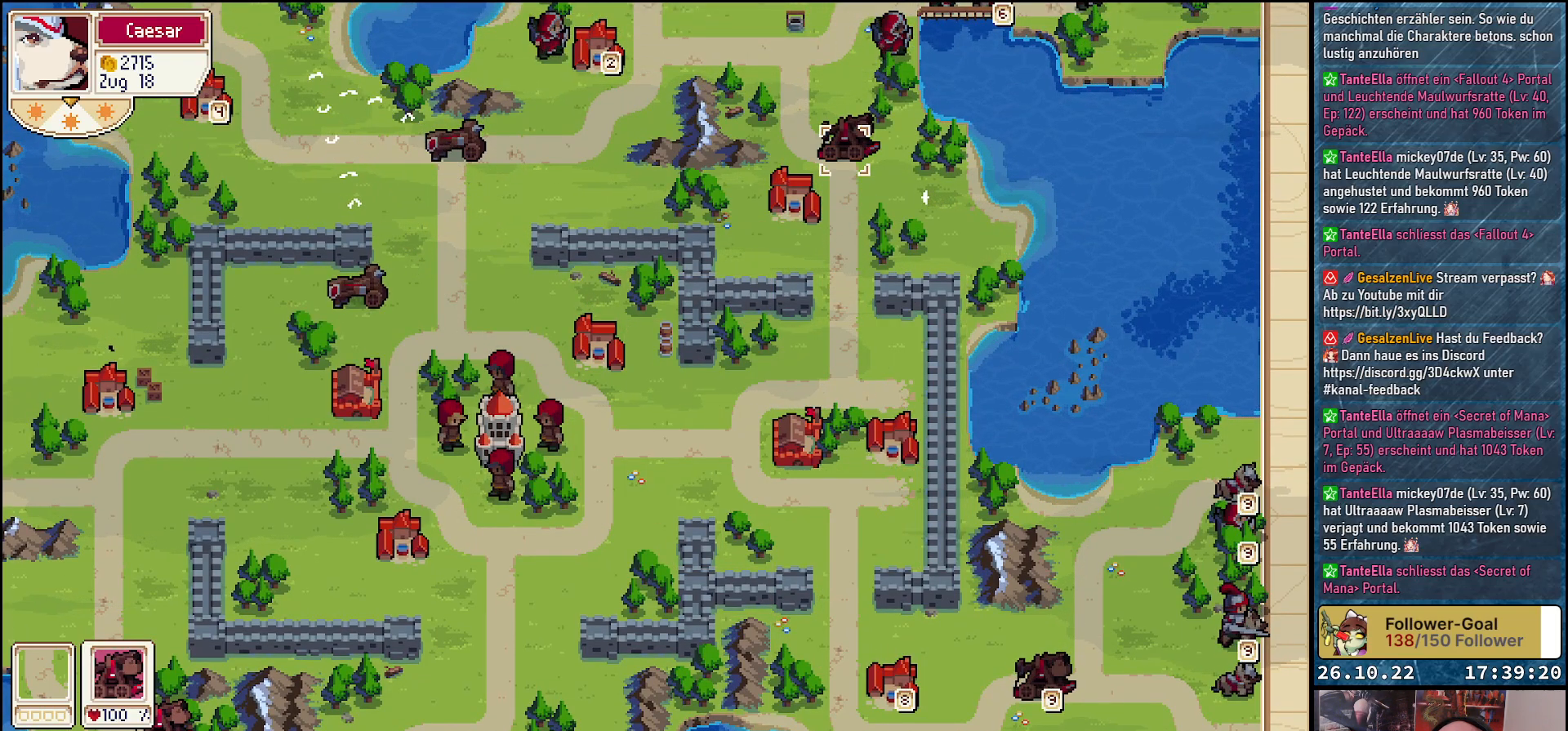
{"buttons": [], "events": [[67, "R1", "down"], [200, "R1", "up"]]}
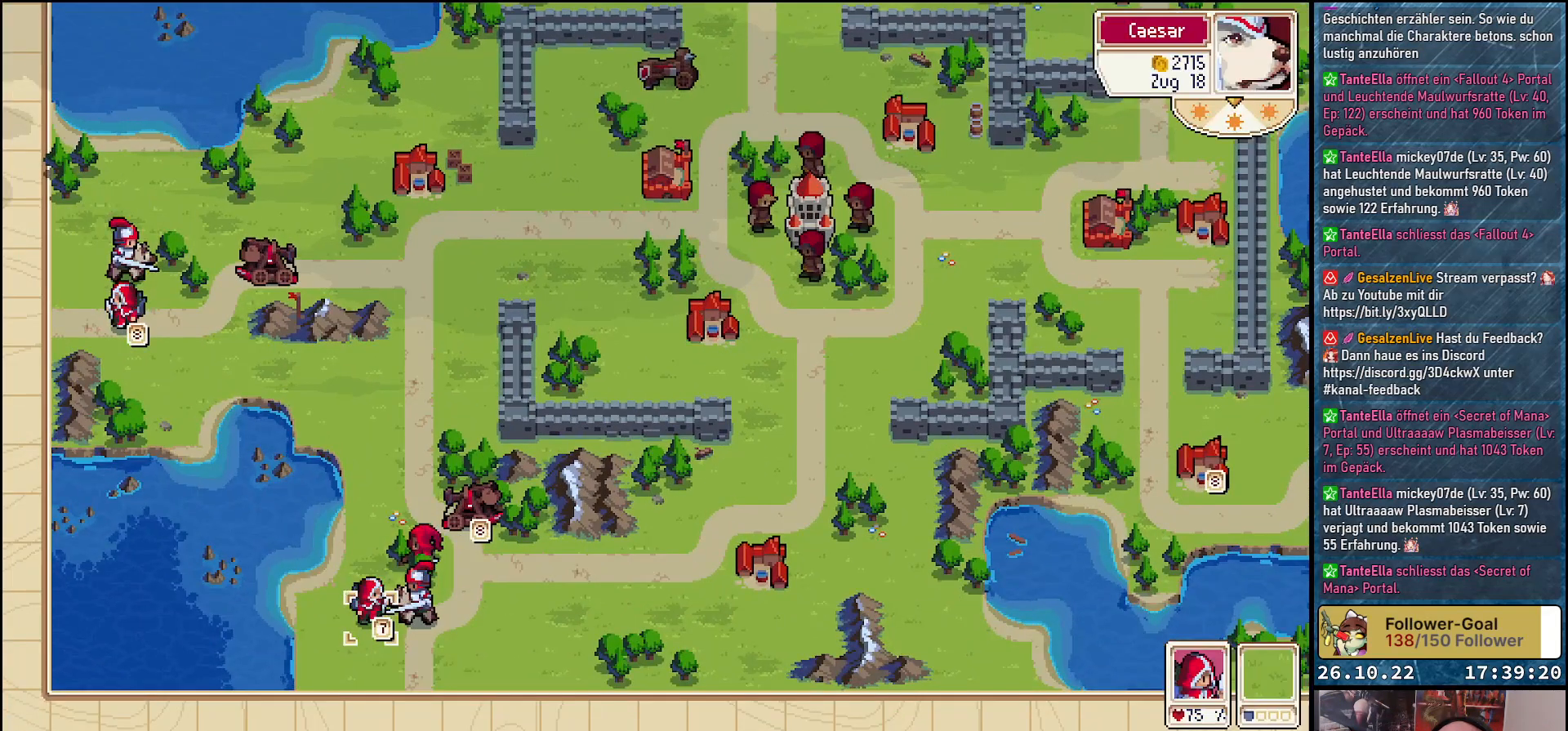
{"buttons": [], "events": []}
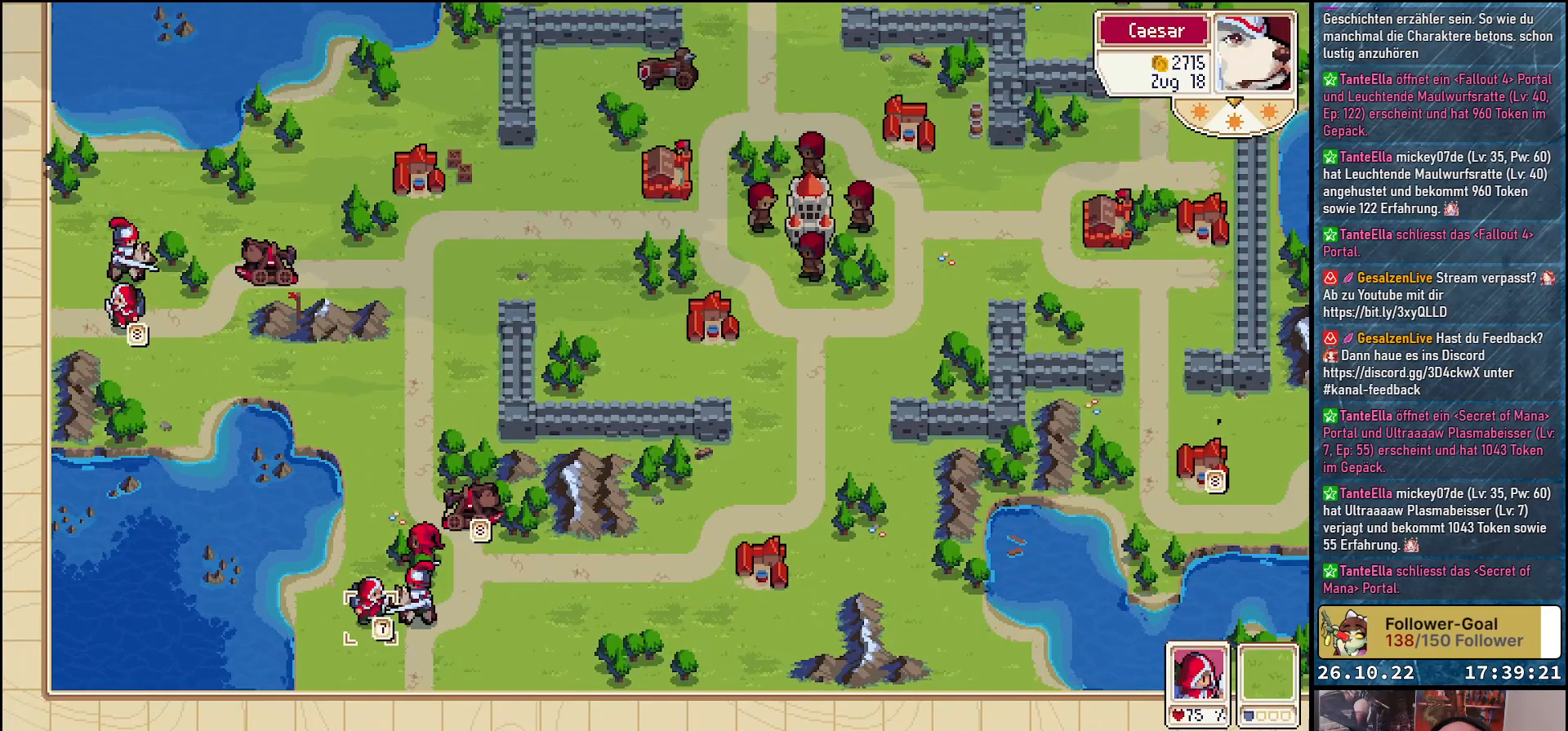
{"buttons": [], "events": [[117, "A", "down"], [233, "A", "up"], [317, "A", "down"], [433, "A", "up"]]}
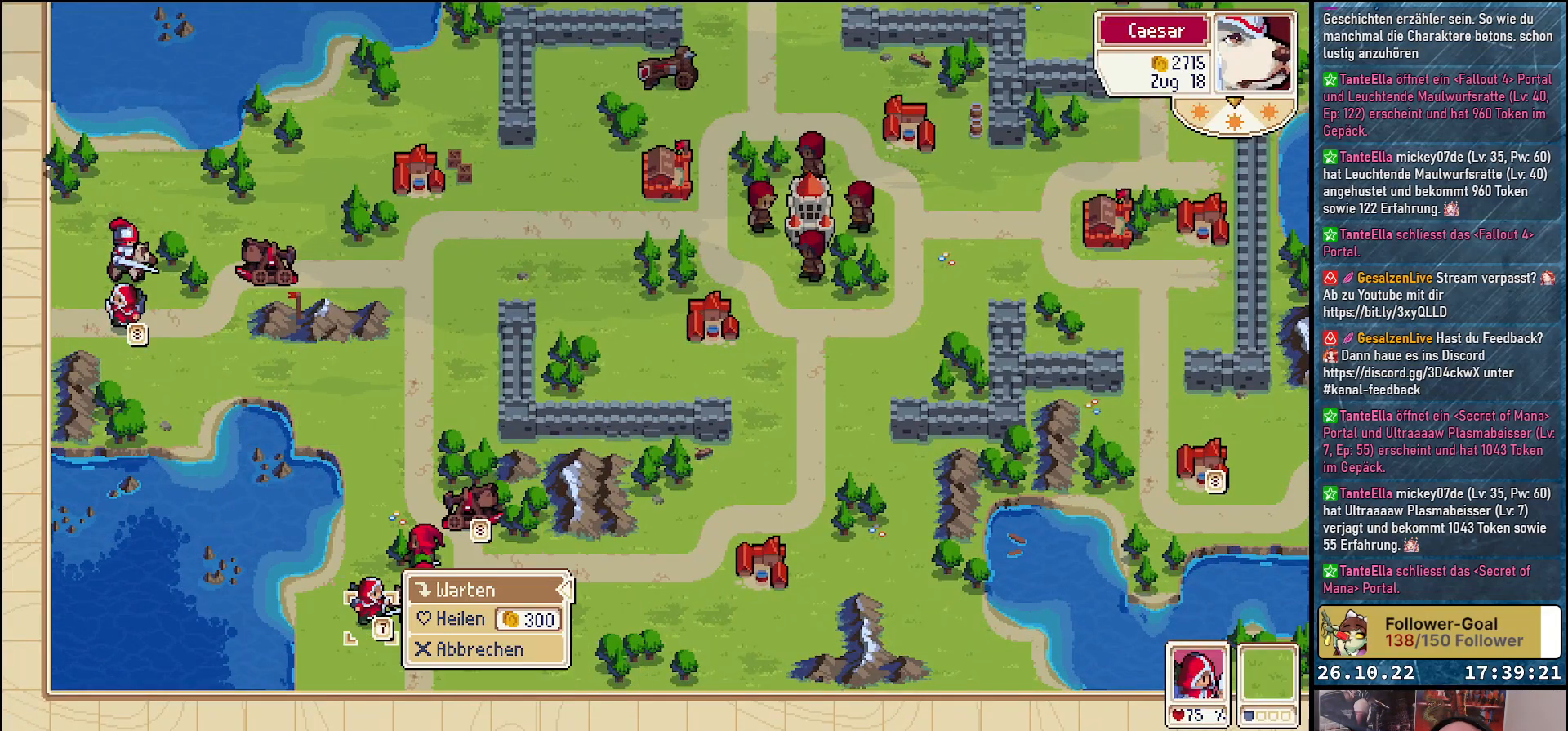
{"buttons": ["A"], "events": [[33, "A", "down"], [150, "A", "up"], [233, "DPAD_RIGHT", "down"], [333, "DPAD_RIGHT", "up"], [417, "A", "down"]]}
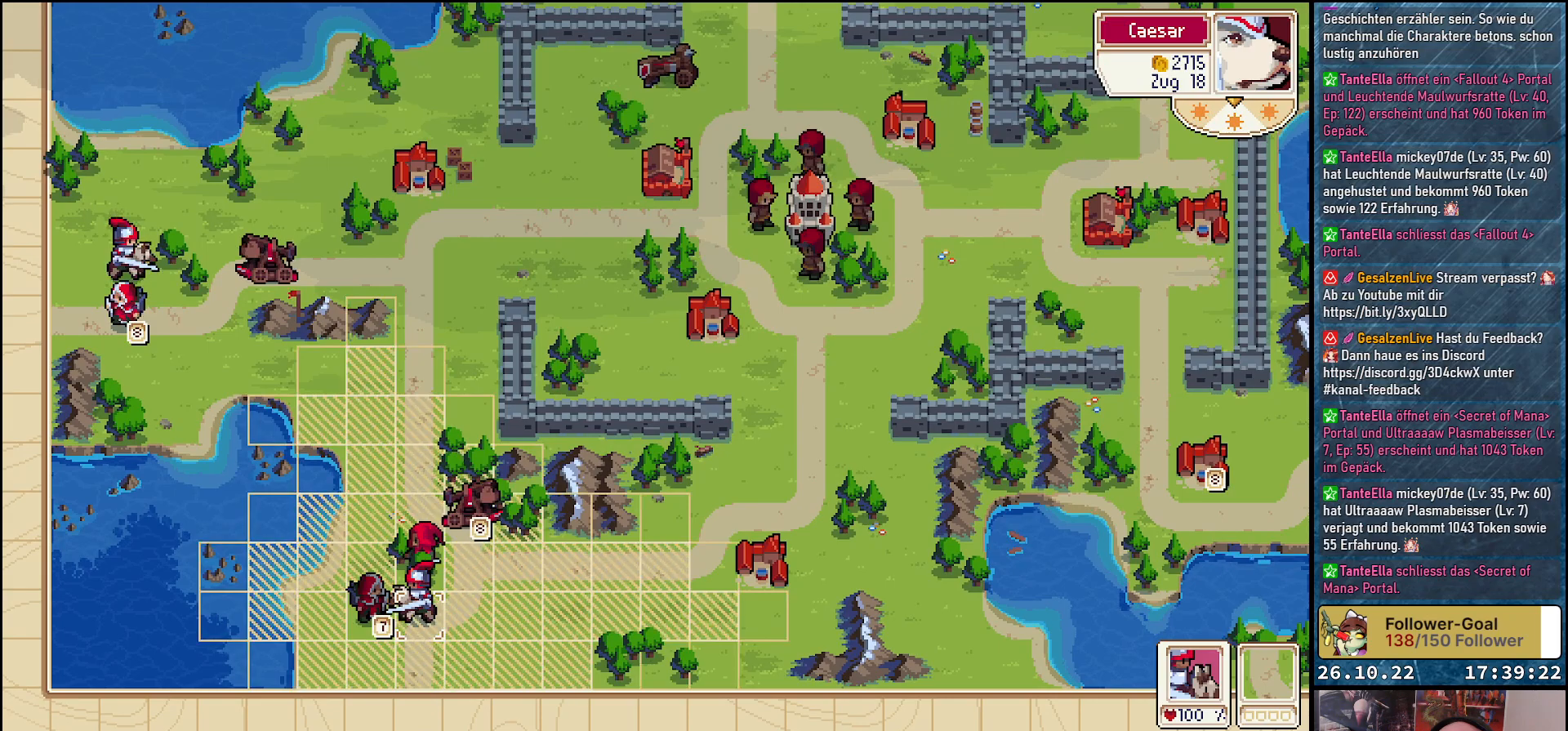
{"buttons": [], "events": [[50, "A", "up"], [133, "A", "down"], [233, "A", "up"], [367, "A", "down"], [383, "A", "up"]]}
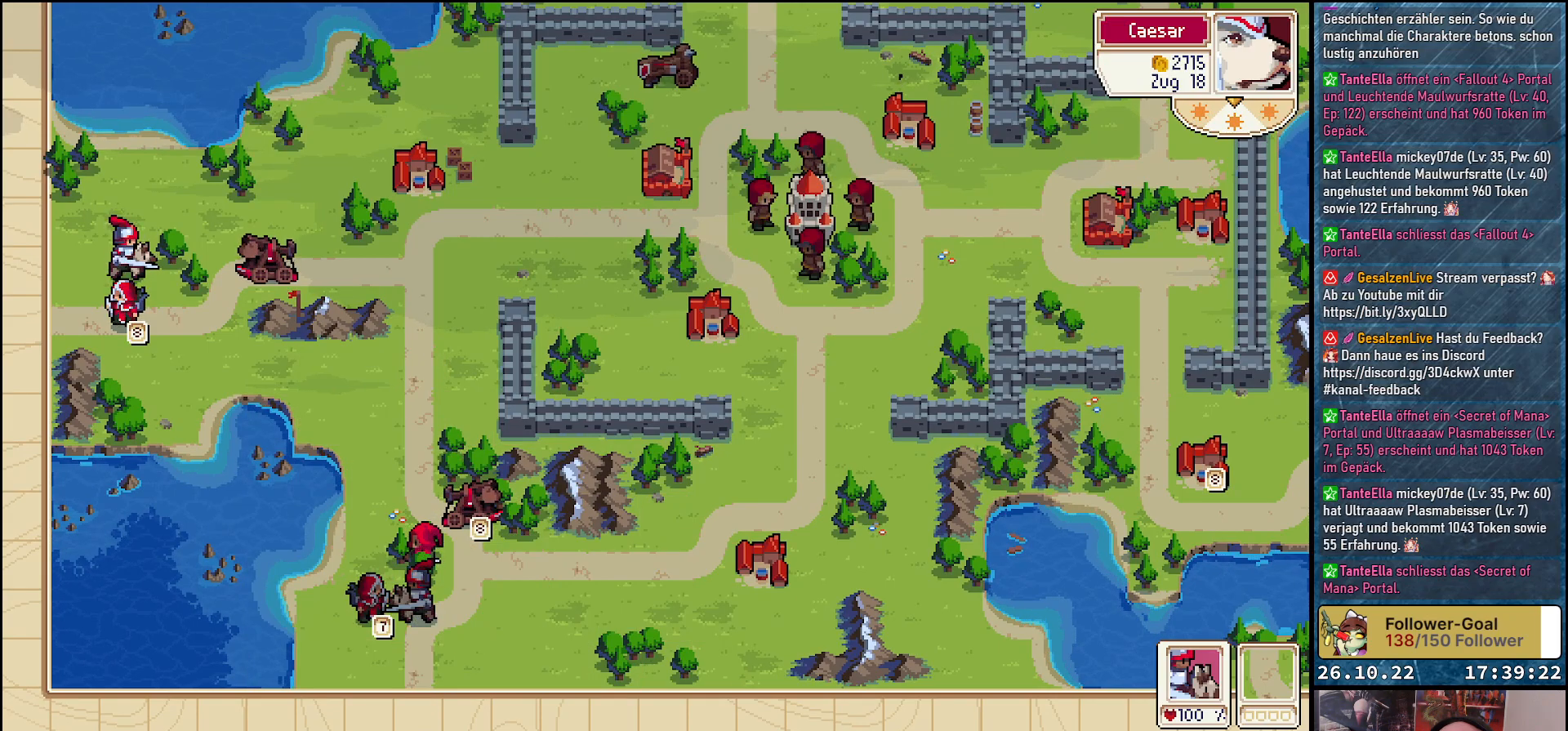
{"buttons": [], "events": [[217, "DPAD_UP", "down"], [350, "DPAD_UP", "up"]]}
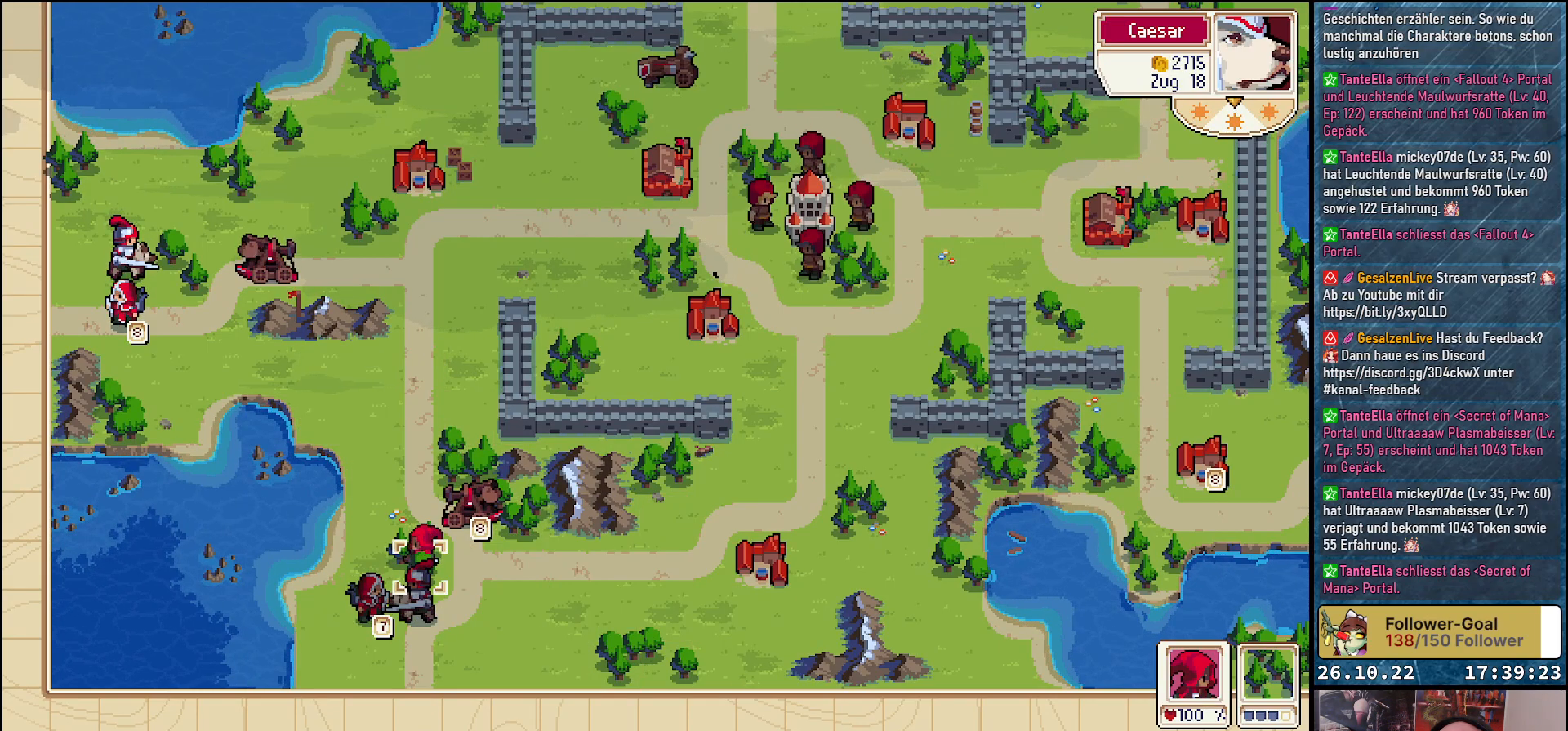
{"buttons": [], "events": [[133, "R1", "down"], [250, "R1", "up"]]}
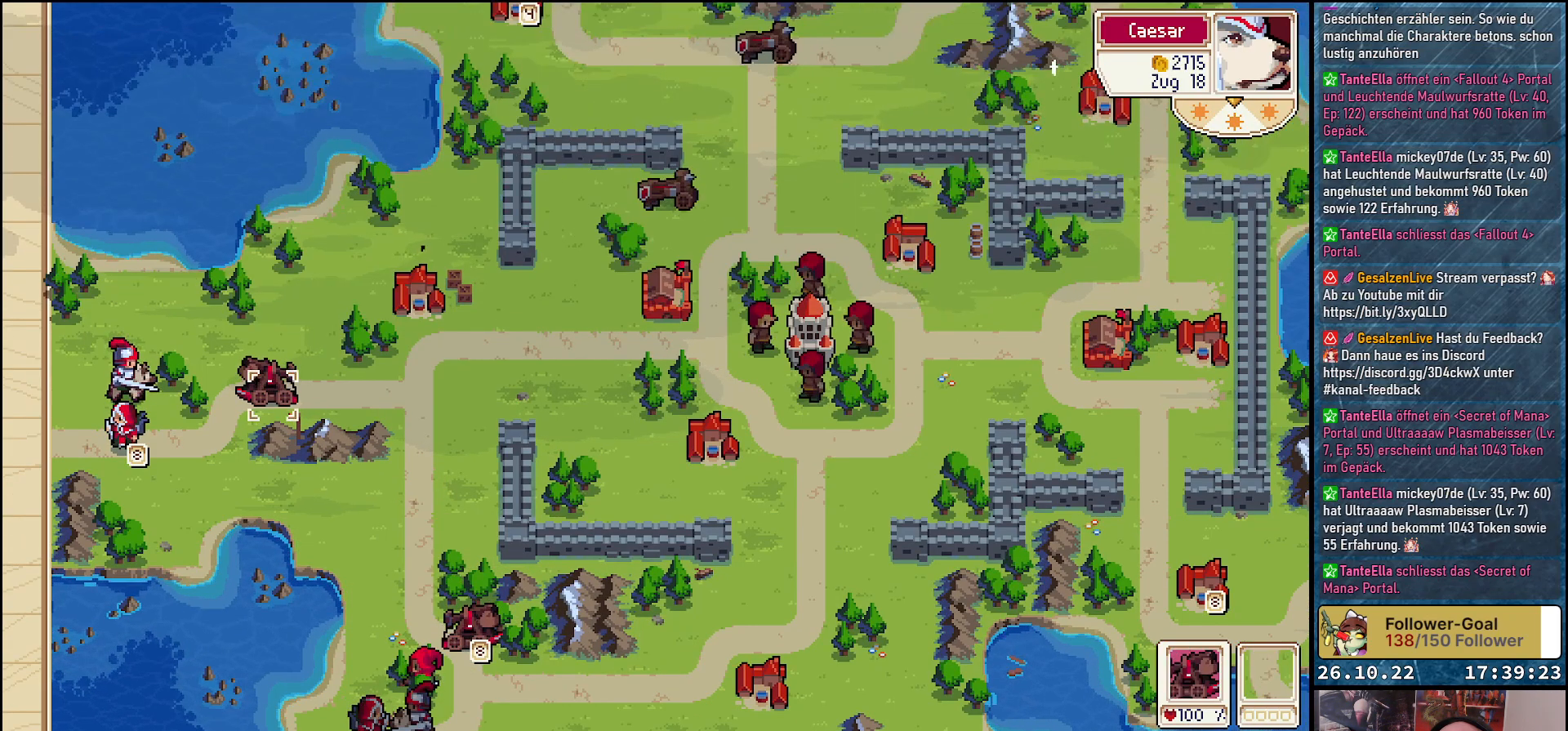
{"buttons": [], "events": [[333, "R1", "down"], [483, "R1", "up"]]}
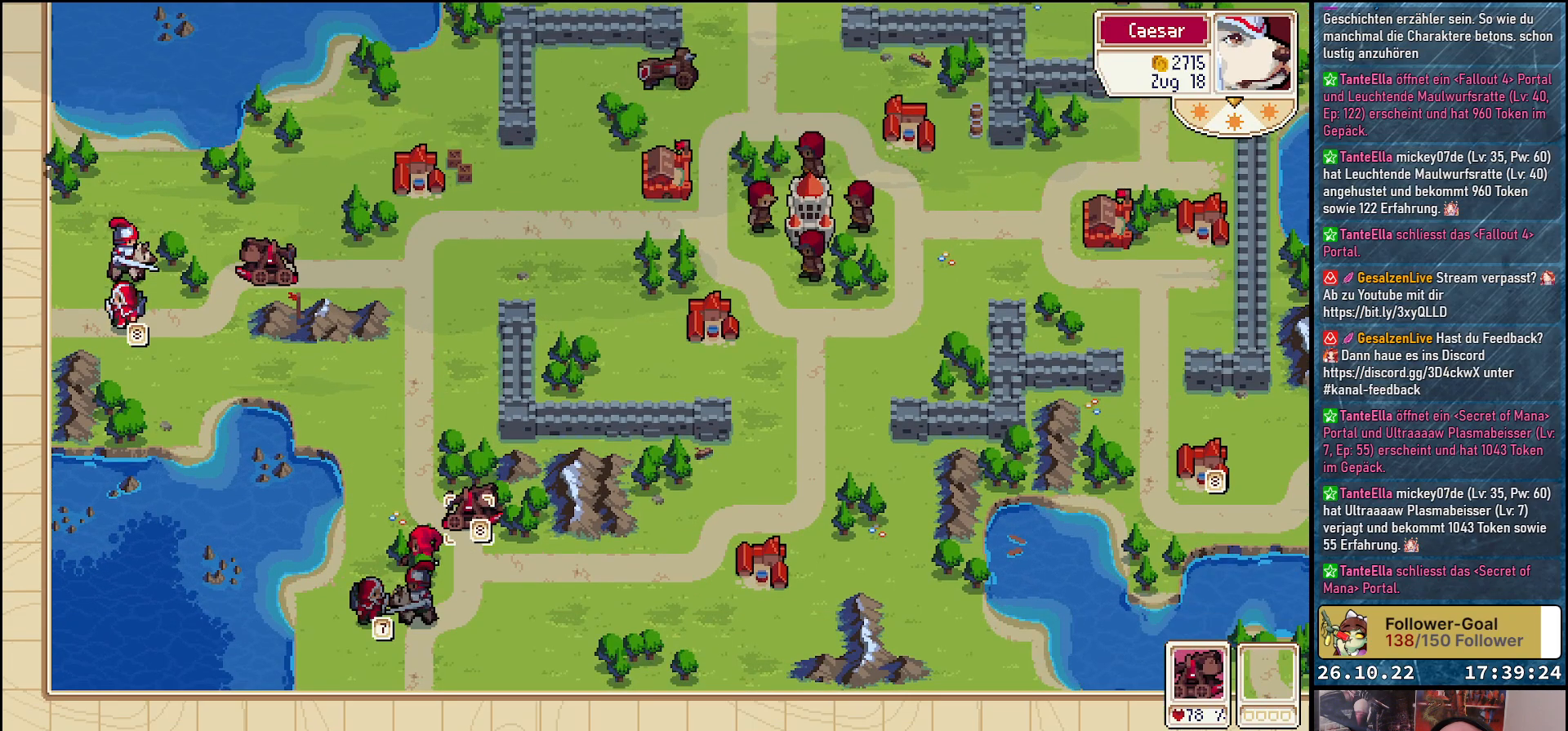
{"buttons": ["R1"], "events": [[500, "R1", "down"]]}
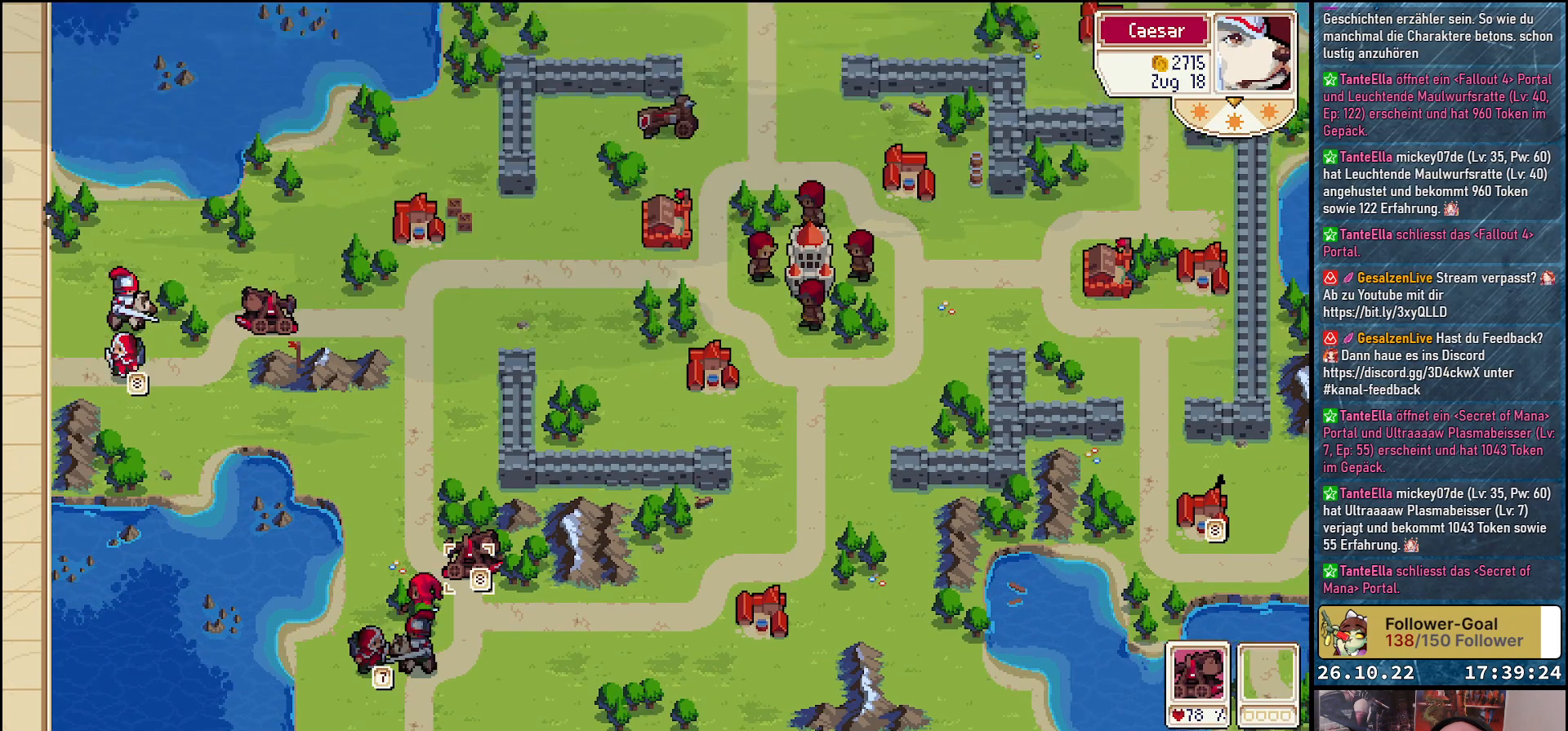
{"buttons": ["R1"], "events": [[167, "R1", "up"], [450, "R1", "down"]]}
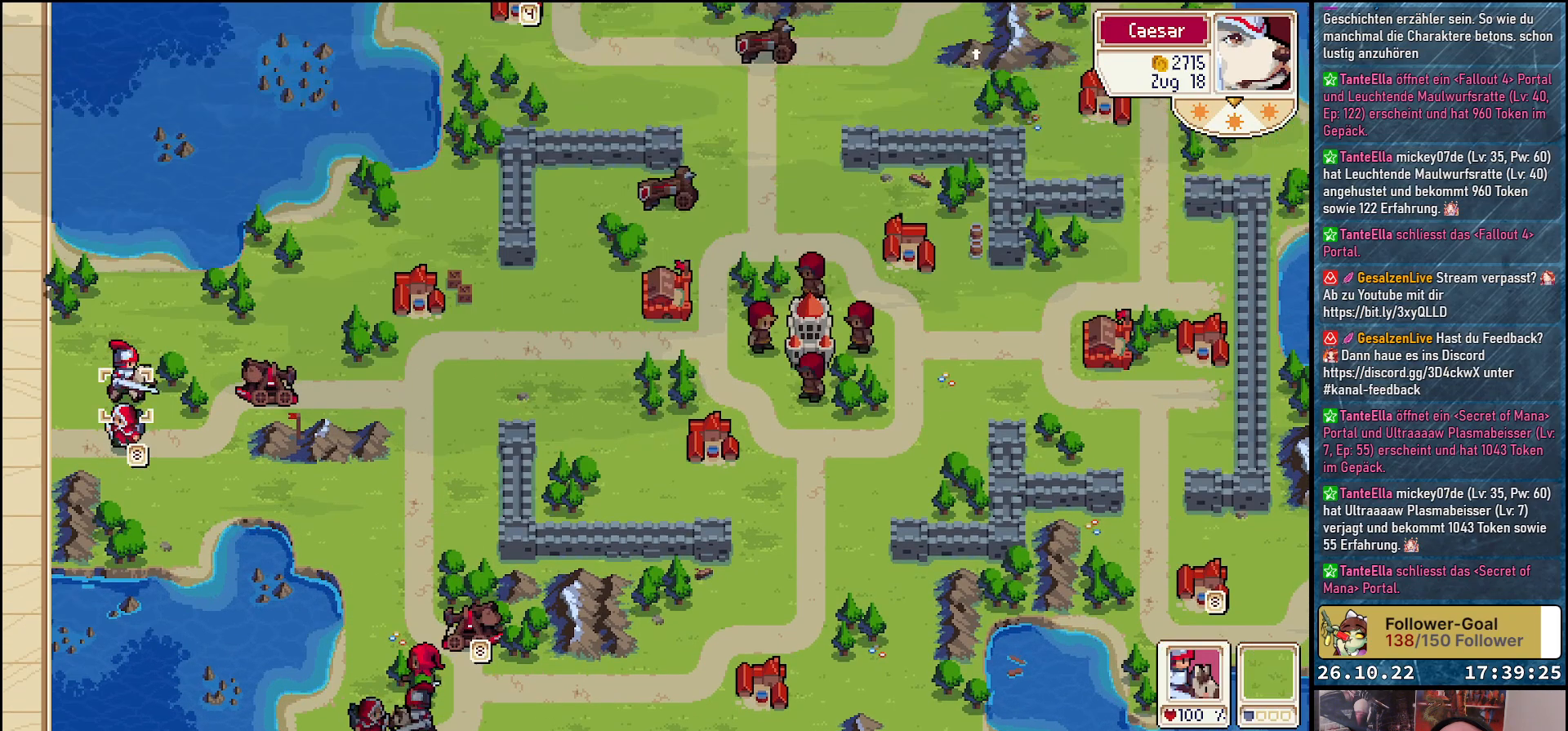
{"buttons": [], "events": [[83, "R1", "up"]]}
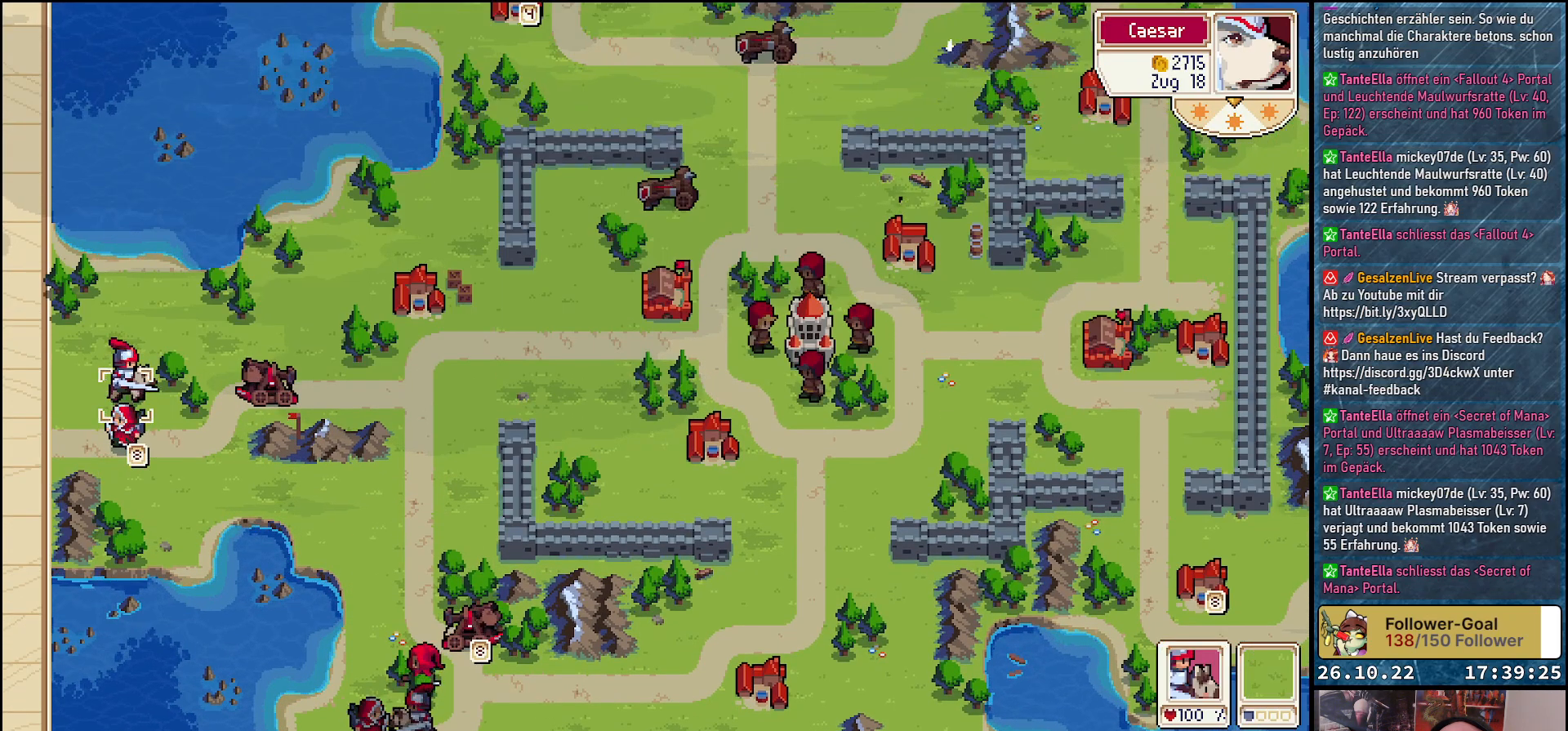
{"buttons": [], "events": [[50, "R1", "down"], [217, "R1", "up"]]}
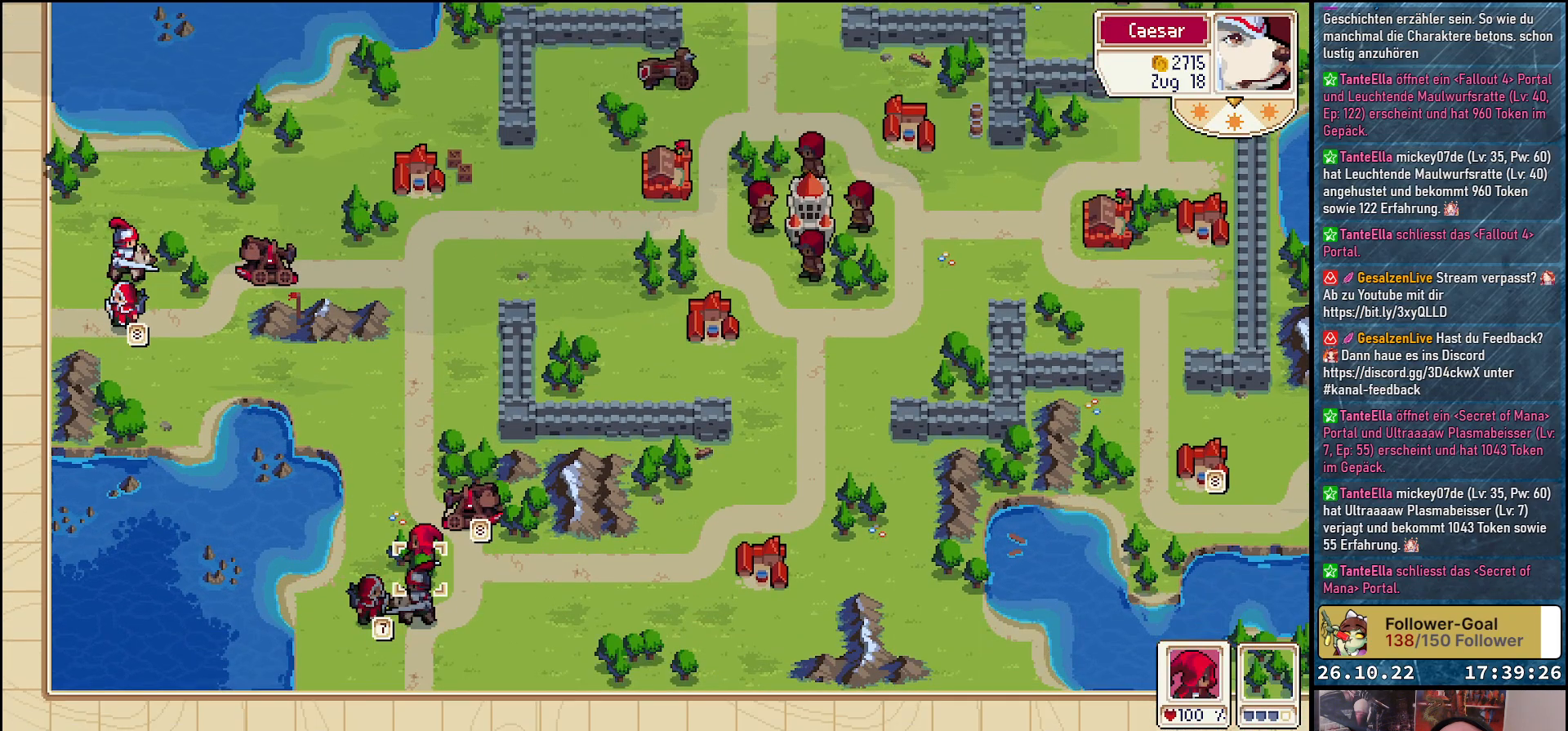
{"buttons": [], "events": [[233, "R1", "down"], [383, "R1", "up"]]}
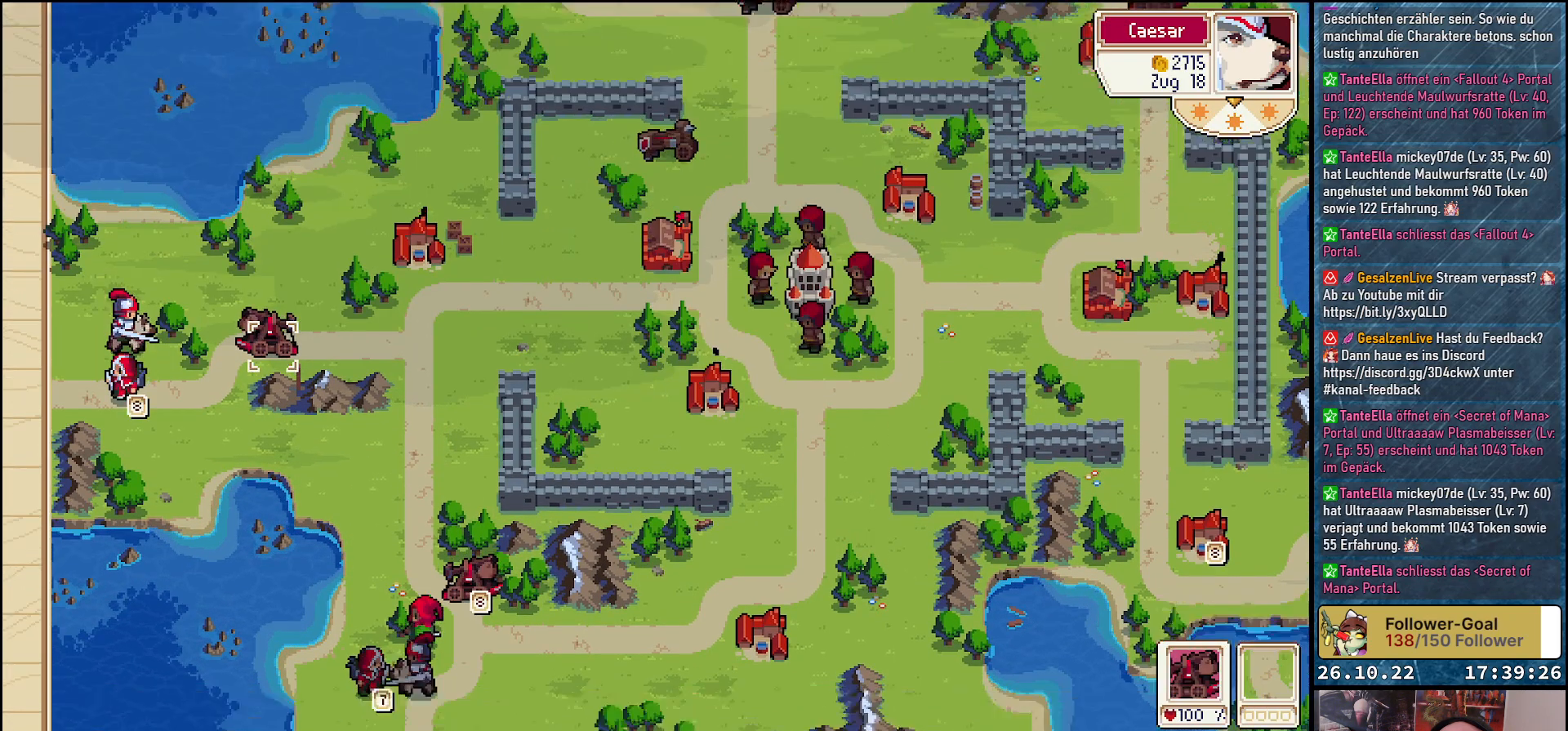
{"buttons": ["R1"], "events": [[17, "R1", "down"], [133, "R1", "up"], [250, "R1", "down"], [367, "R1", "up"], [467, "R1", "down"]]}
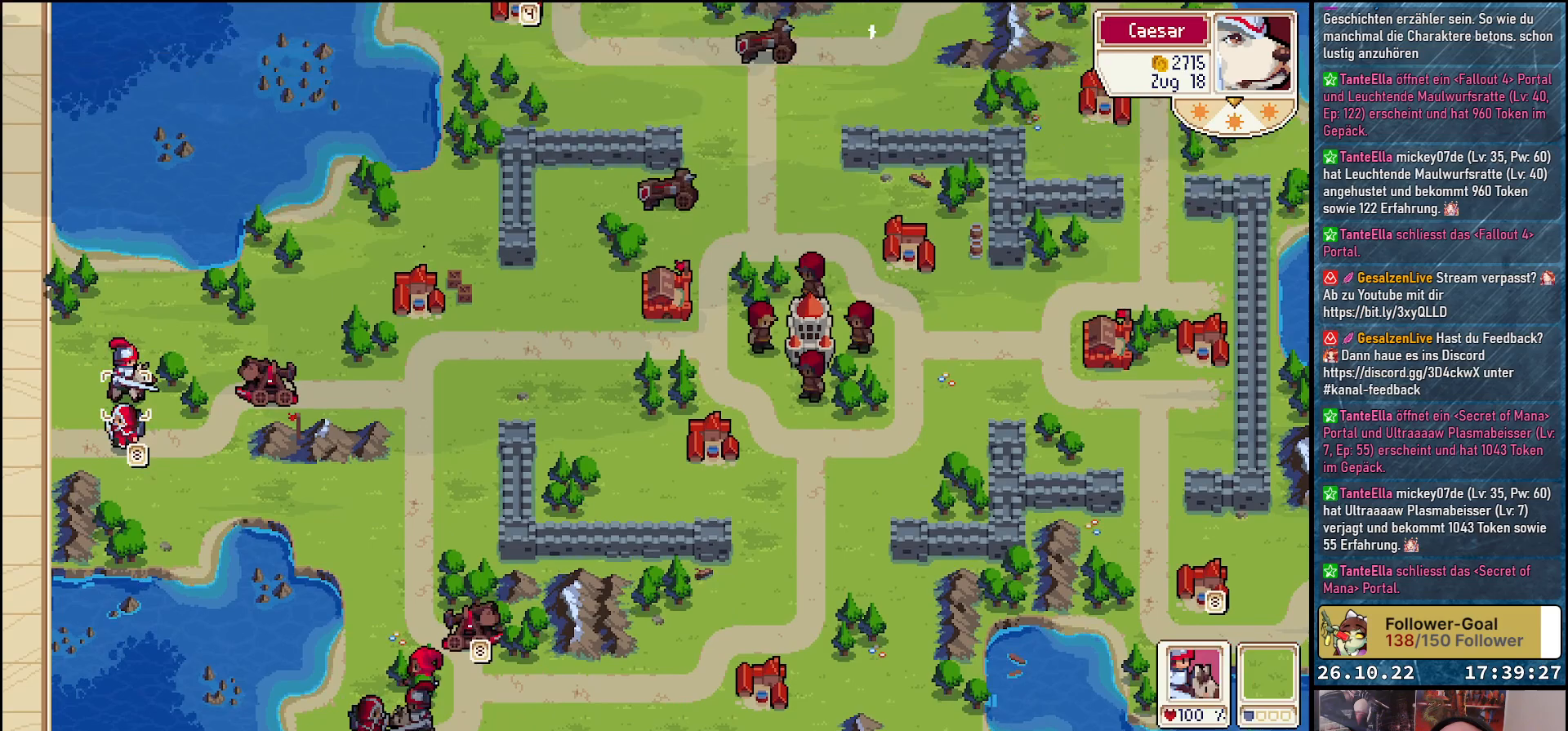
{"buttons": [], "events": [[100, "R1", "up"], [133, "R1", "down"], [300, "R1", "up"]]}
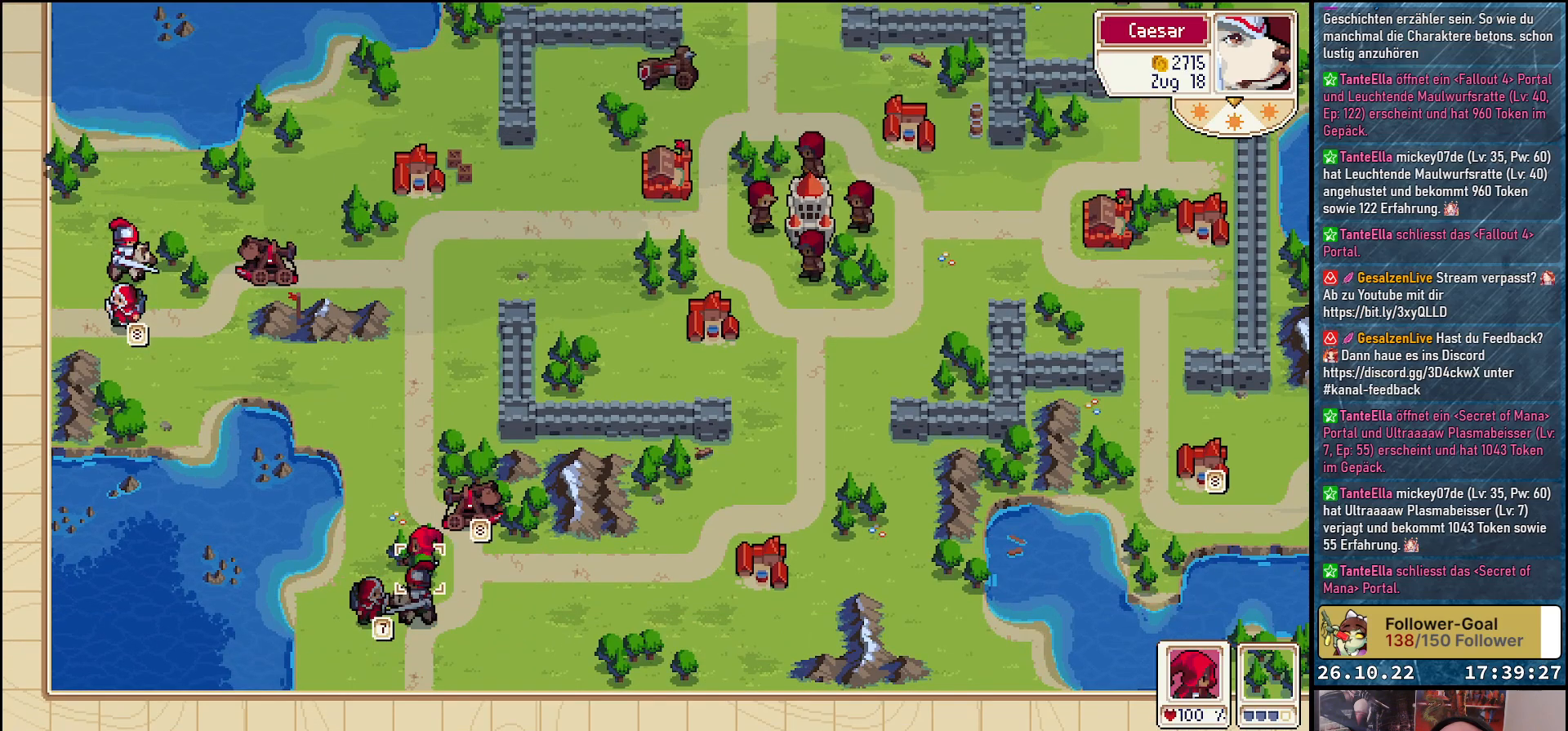
{"buttons": [], "events": [[183, "DPAD_RIGHT", "down"], [250, "DPAD_RIGHT", "up"]]}
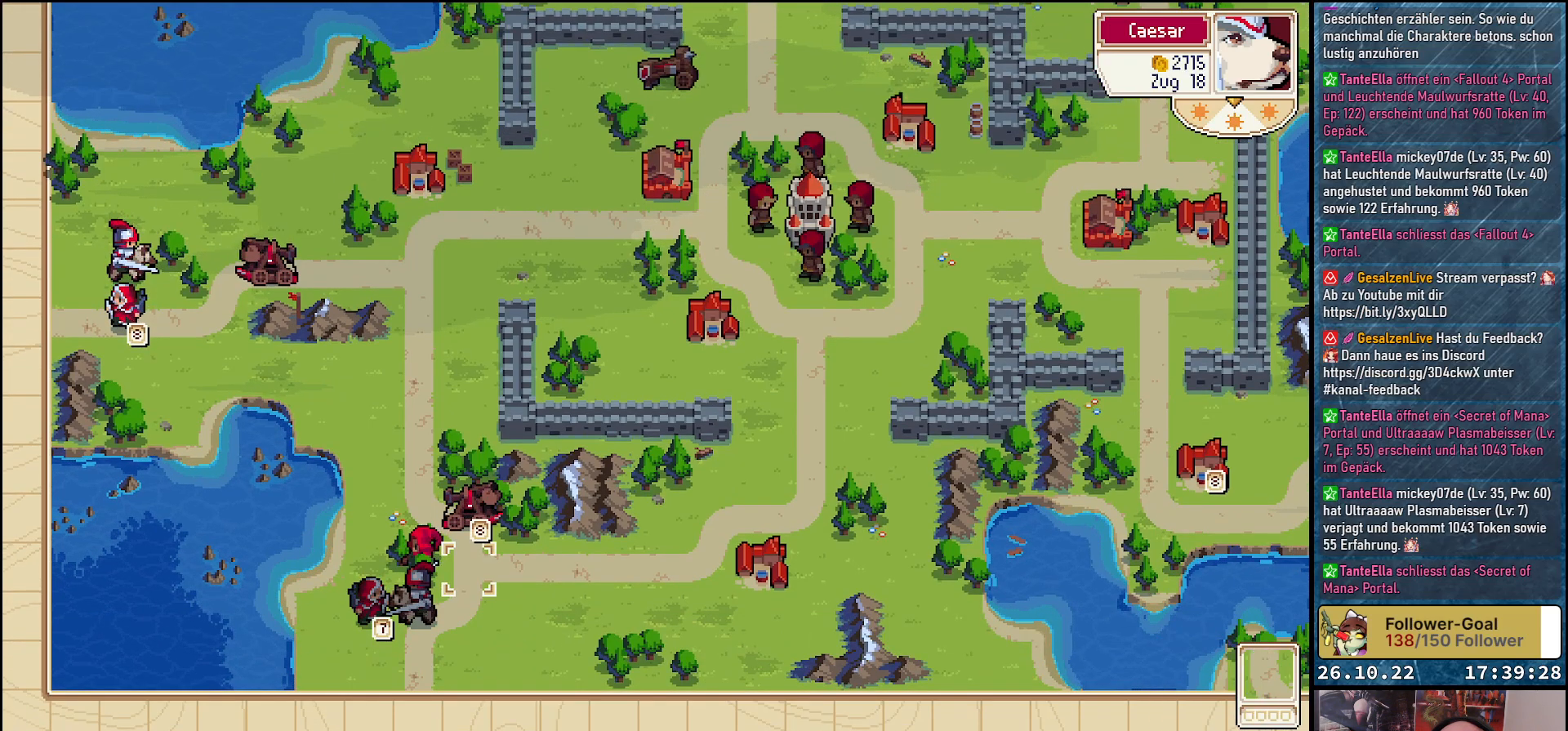
{"buttons": [], "events": [[150, "A", "down"], [300, "A", "up"]]}
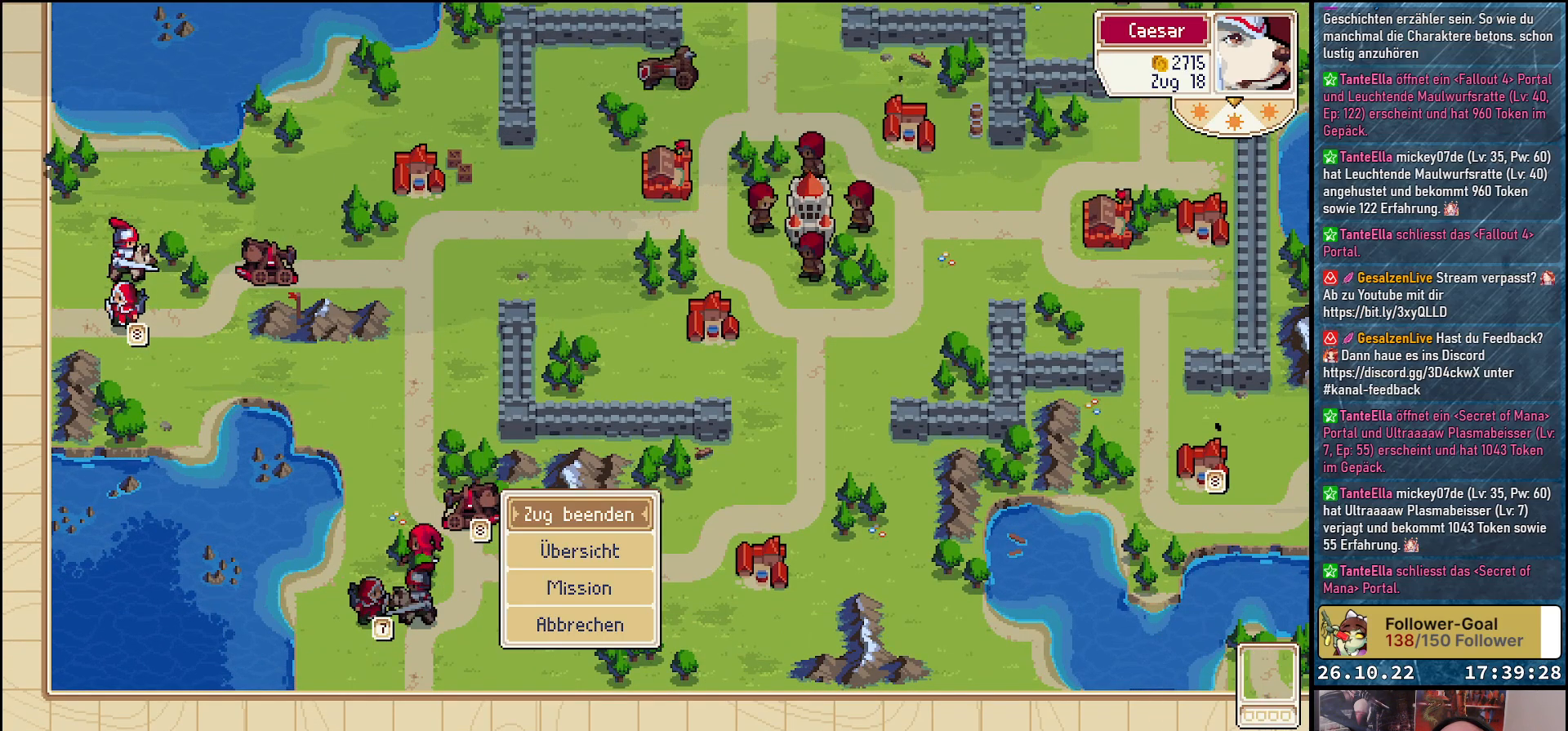
{"buttons": [], "events": [[83, "A", "down"], [183, "A", "up"], [283, "A", "down"], [367, "A", "up"]]}